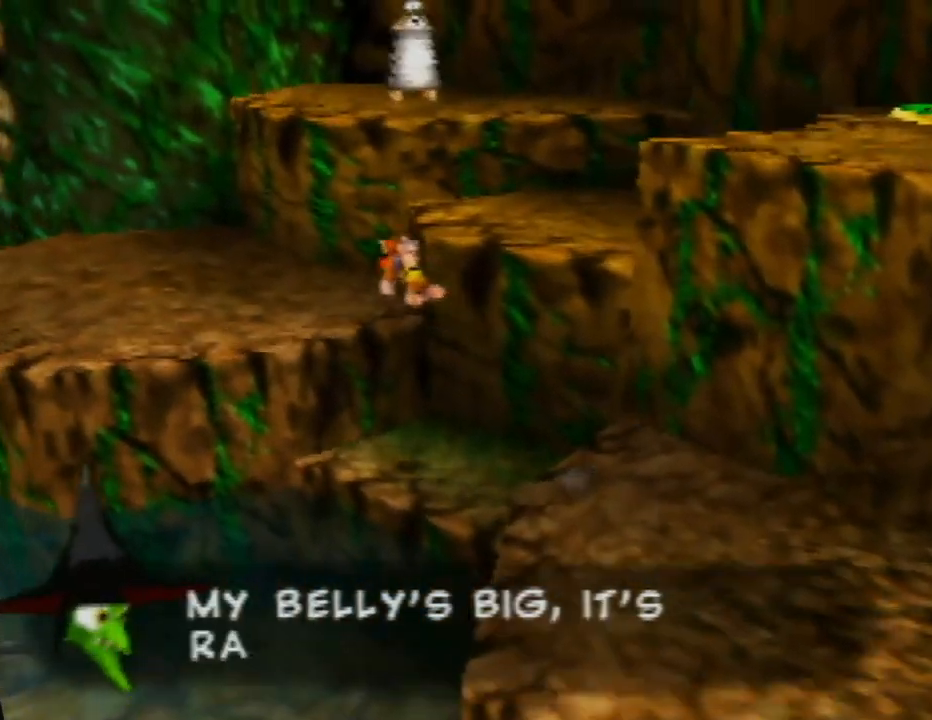
Gameplay with a controller (Nintendo layout); each line is a JSON object with the inputs held at the frame after it. "events" lists button and stick changes between this image and that frame as [ms after this image, input, new state], when the widget could be followed in between. Not read: L1 L3 R1 R3.
{"buttons": ["Z"], "left_stick": "up-right", "events": [[317, "A", "up"], [333, "left_stick", "up-right"]]}
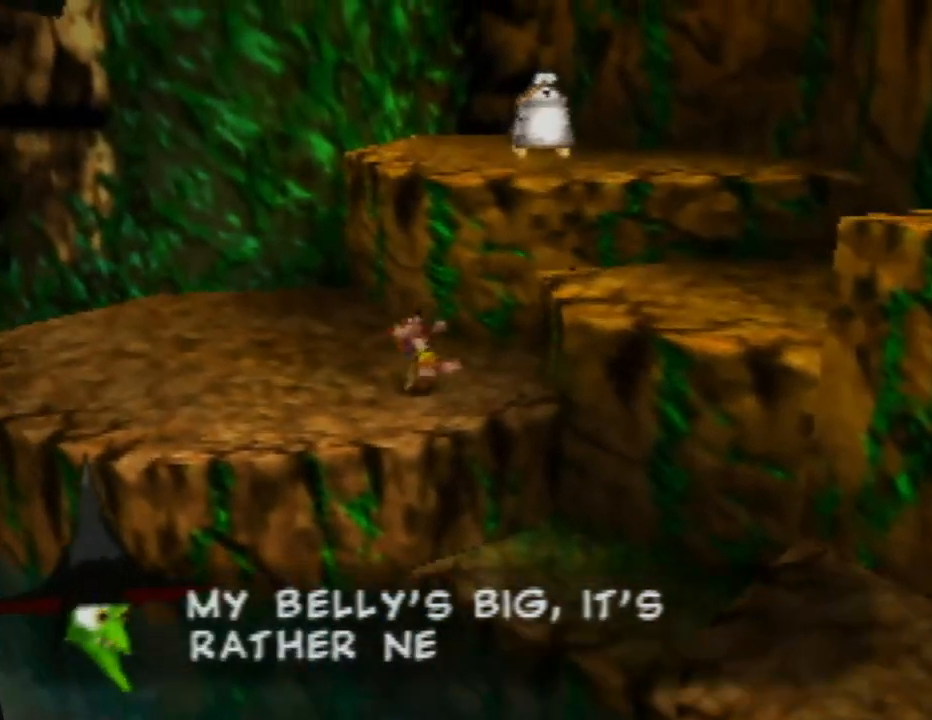
{"buttons": ["Z"], "left_stick": "right", "events": [[133, "A", "down"], [133, "left_stick", "right"], [467, "A", "up"]]}
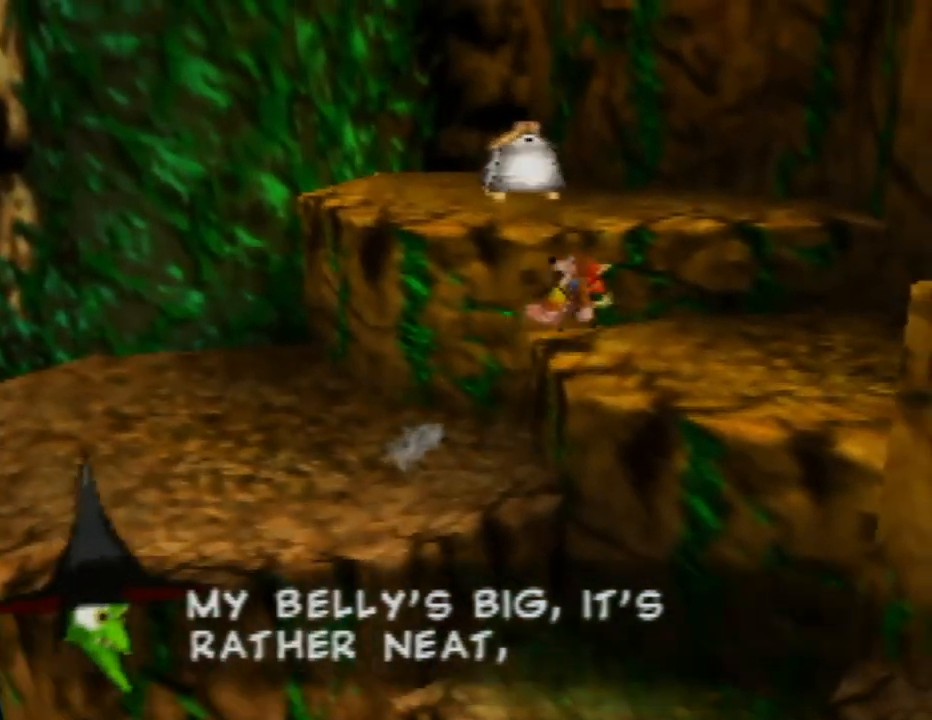
{"buttons": ["Z"], "left_stick": "down-right", "events": [[183, "left_stick", "down-right"]]}
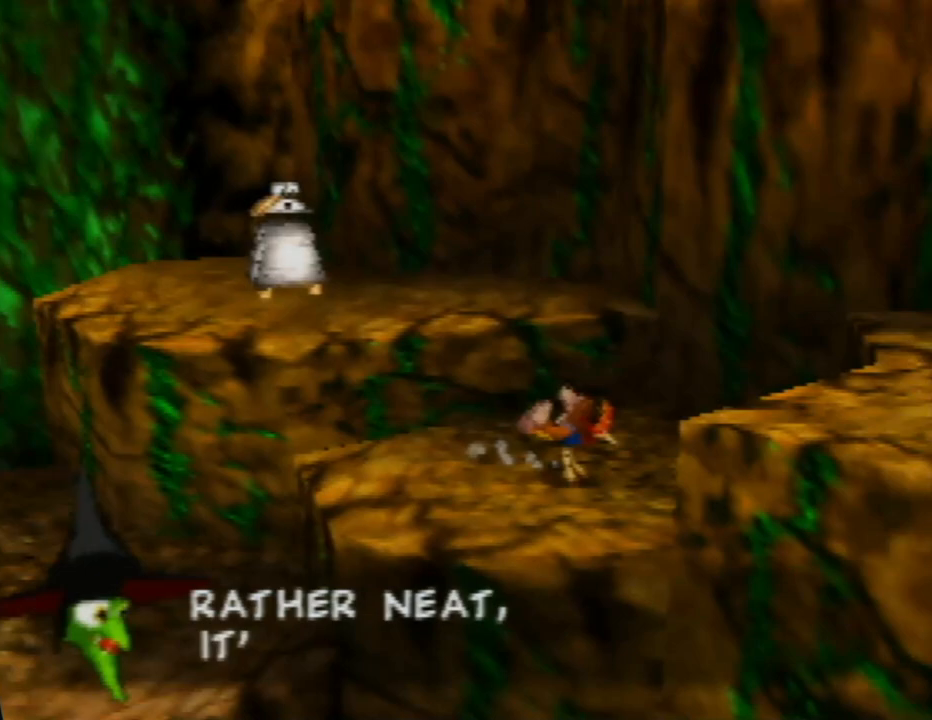
{"buttons": ["A", "Z"], "left_stick": "up-right", "events": [[33, "A", "down"], [233, "left_stick", "right"], [400, "left_stick", "up-right"]]}
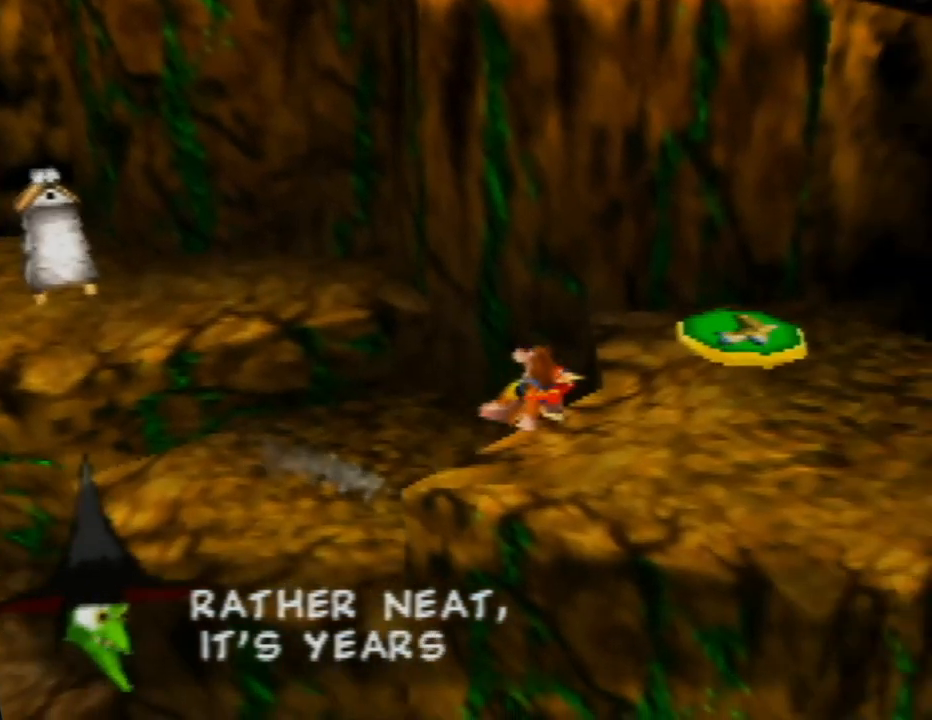
{"buttons": [], "left_stick": "up", "events": [[250, "A", "up"], [317, "Z", "up"], [367, "left_stick", "up"]]}
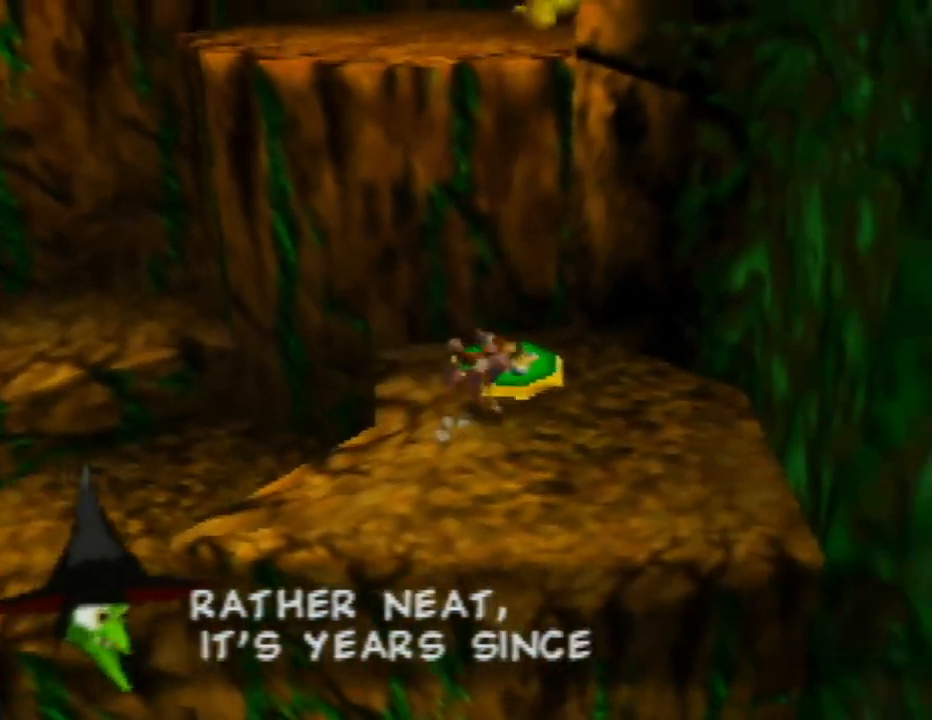
{"buttons": [], "left_stick": "center", "events": [[317, "left_stick", "center"]]}
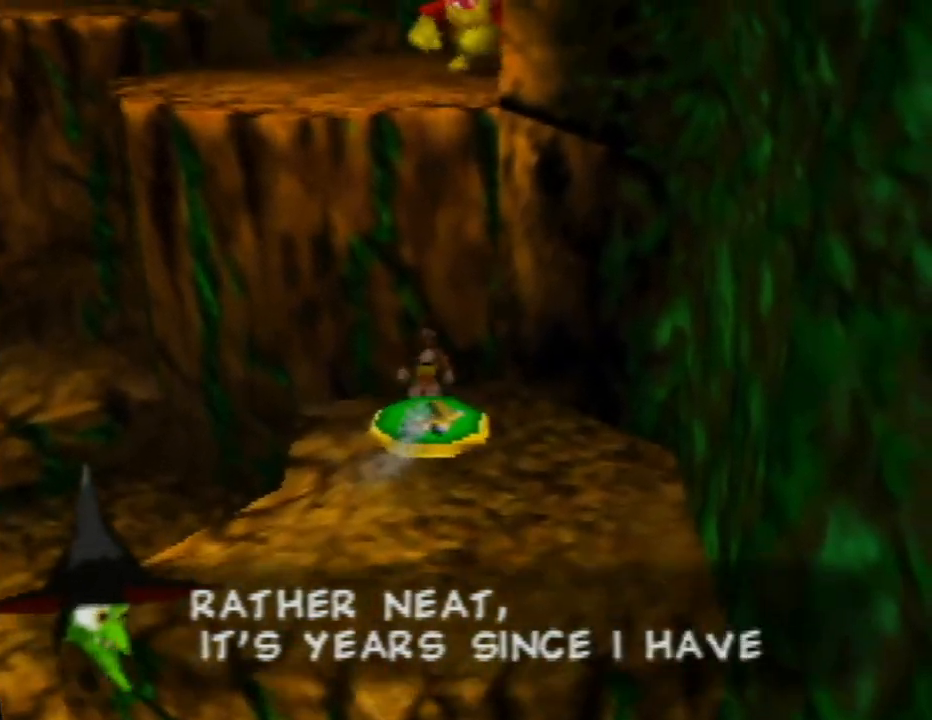
{"buttons": [], "left_stick": "down", "events": [[217, "left_stick", "down"]]}
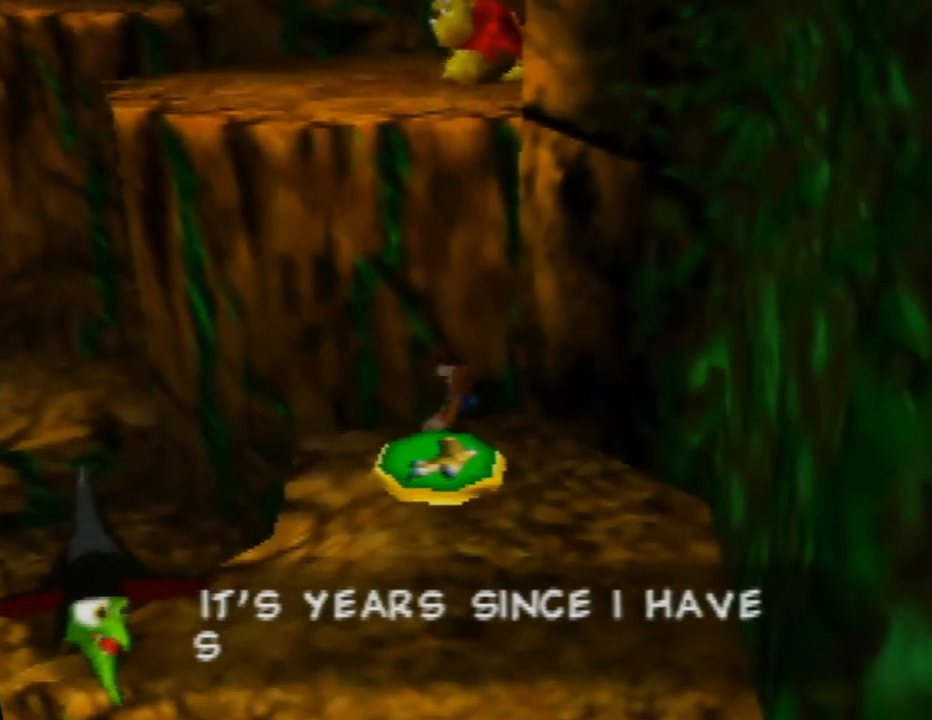
{"buttons": [], "left_stick": "center", "events": [[350, "left_stick", "center"]]}
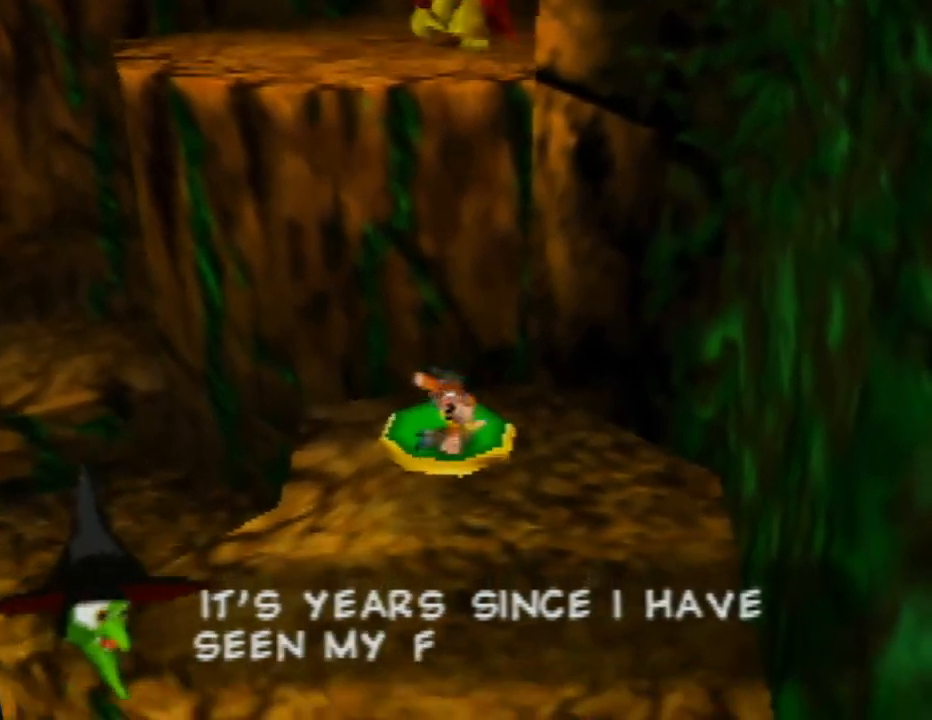
{"buttons": ["A"], "left_stick": "up-left", "events": [[33, "A", "down"], [433, "left_stick", "left"], [500, "left_stick", "up-left"]]}
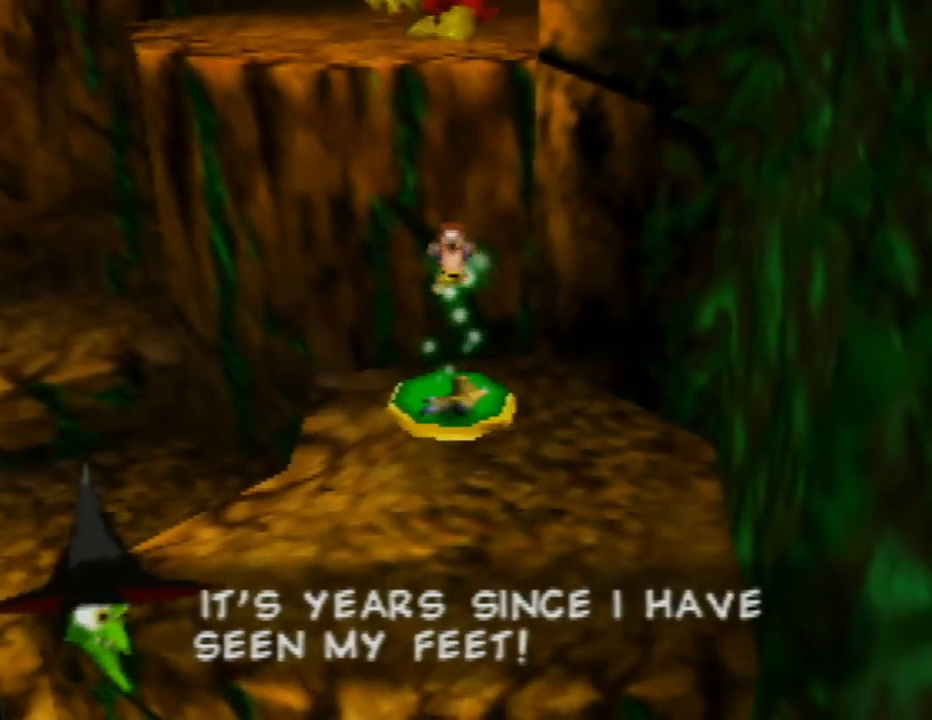
{"buttons": ["A"], "left_stick": "up", "events": [[283, "left_stick", "up"]]}
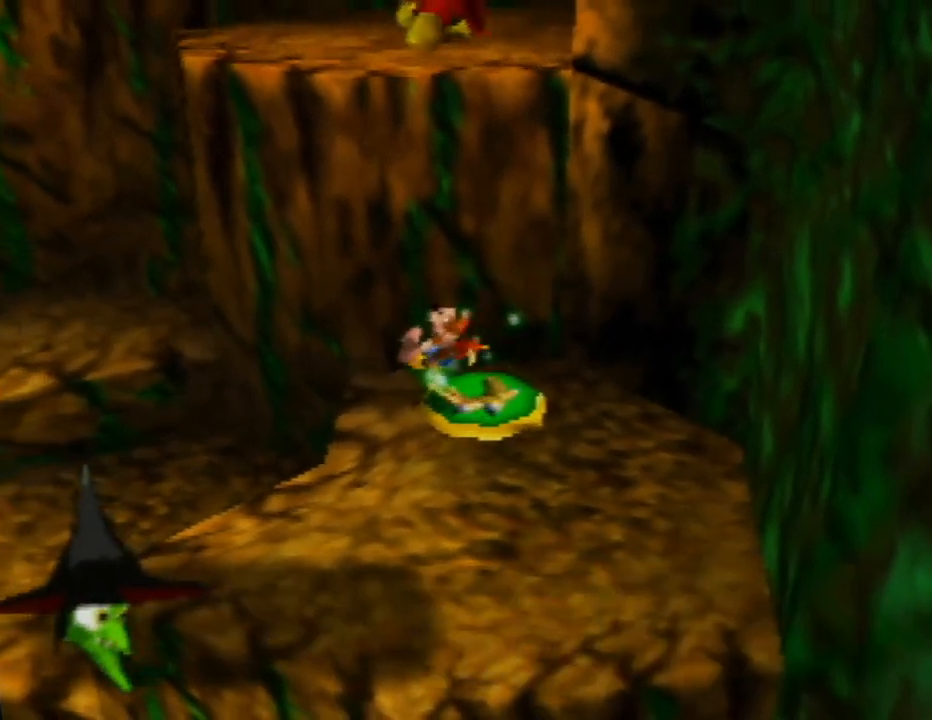
{"buttons": ["A"], "left_stick": "up-left", "events": [[300, "left_stick", "up-left"]]}
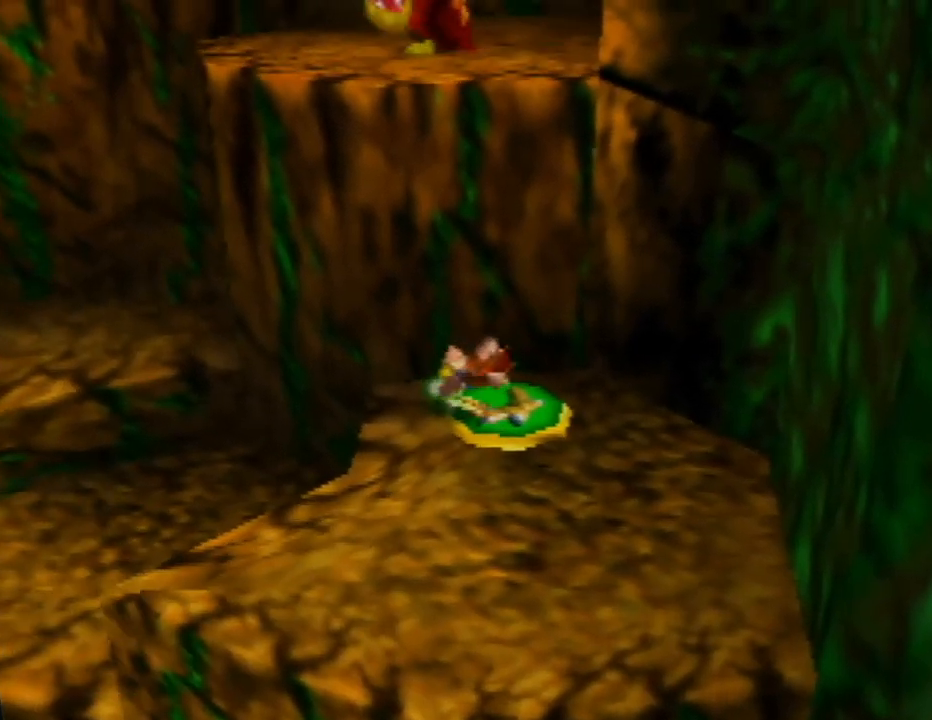
{"buttons": ["A"], "left_stick": "up-right", "events": [[50, "left_stick", "up"], [250, "left_stick", "up-right"]]}
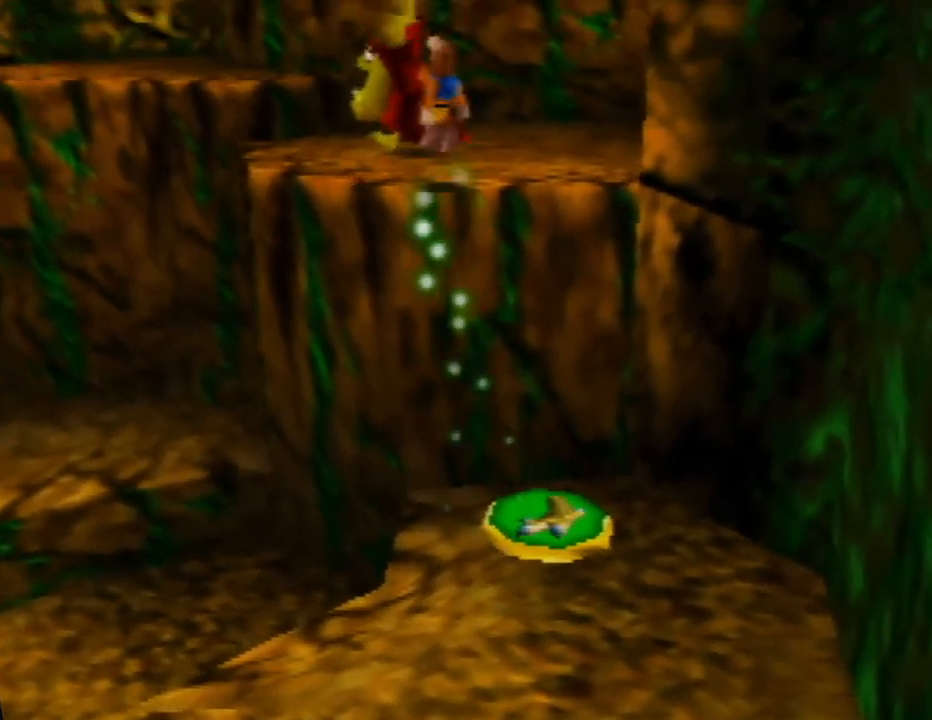
{"buttons": ["A"], "left_stick": "up", "events": [[67, "left_stick", "up"]]}
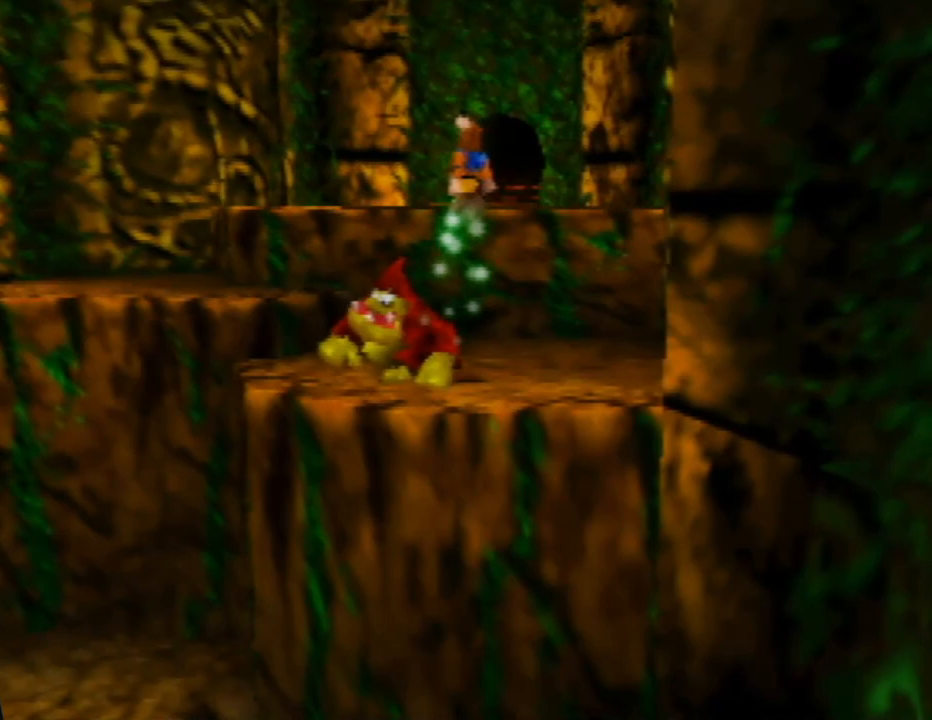
{"buttons": ["B"], "left_stick": "up-left", "events": [[150, "A", "up"], [283, "B", "down"], [500, "left_stick", "up-left"]]}
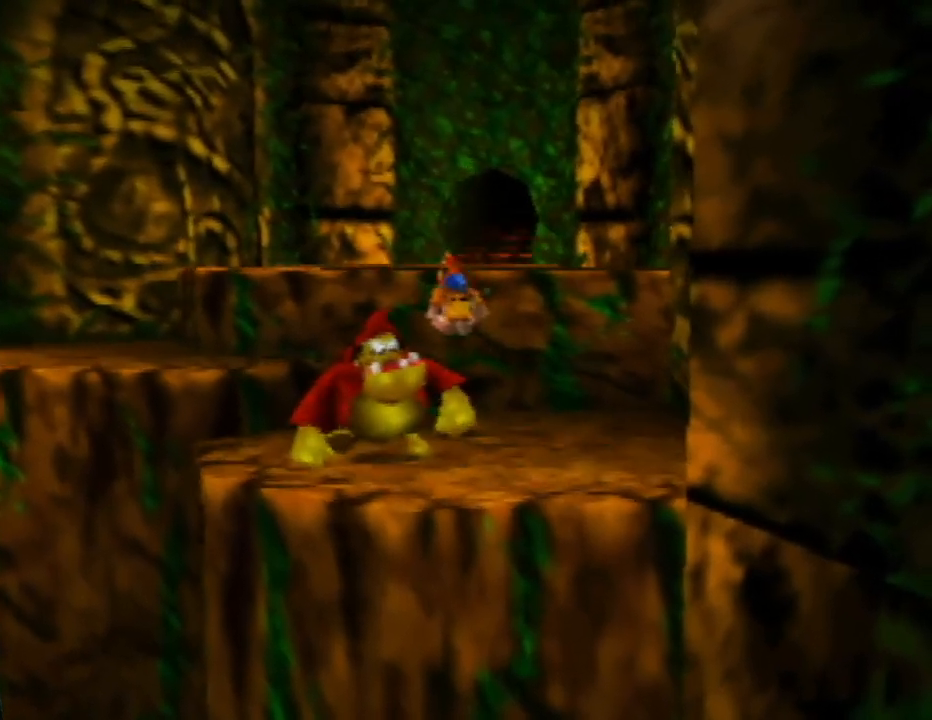
{"buttons": [], "left_stick": "up-left", "events": [[50, "B", "up"]]}
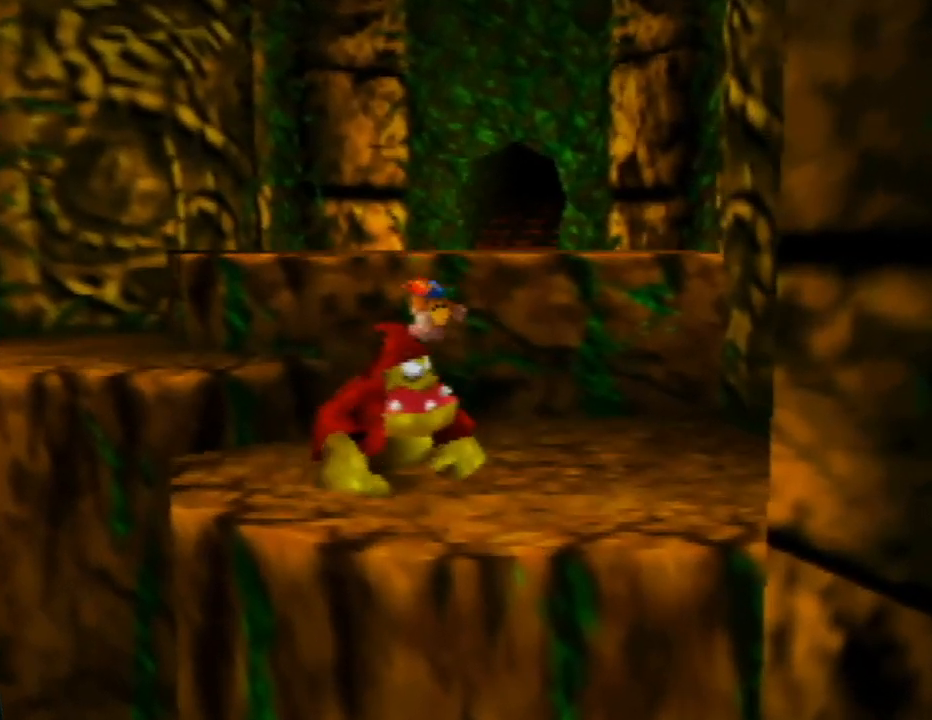
{"buttons": [], "left_stick": "left", "events": [[400, "left_stick", "left"]]}
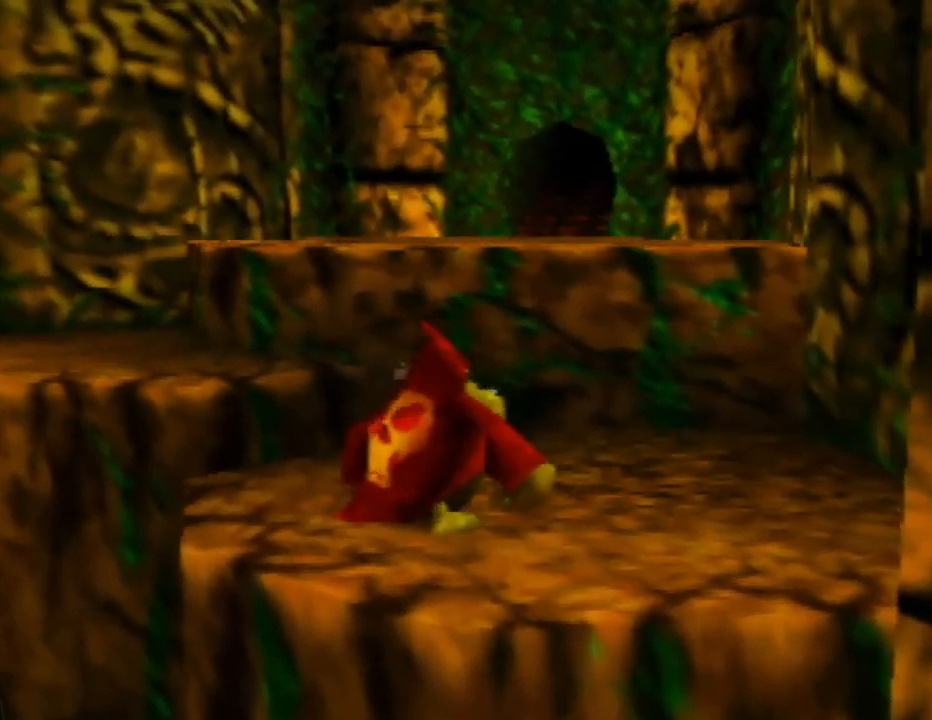
{"buttons": [], "left_stick": "up-left", "events": [[17, "A", "down"], [233, "left_stick", "up-left"], [400, "A", "up"]]}
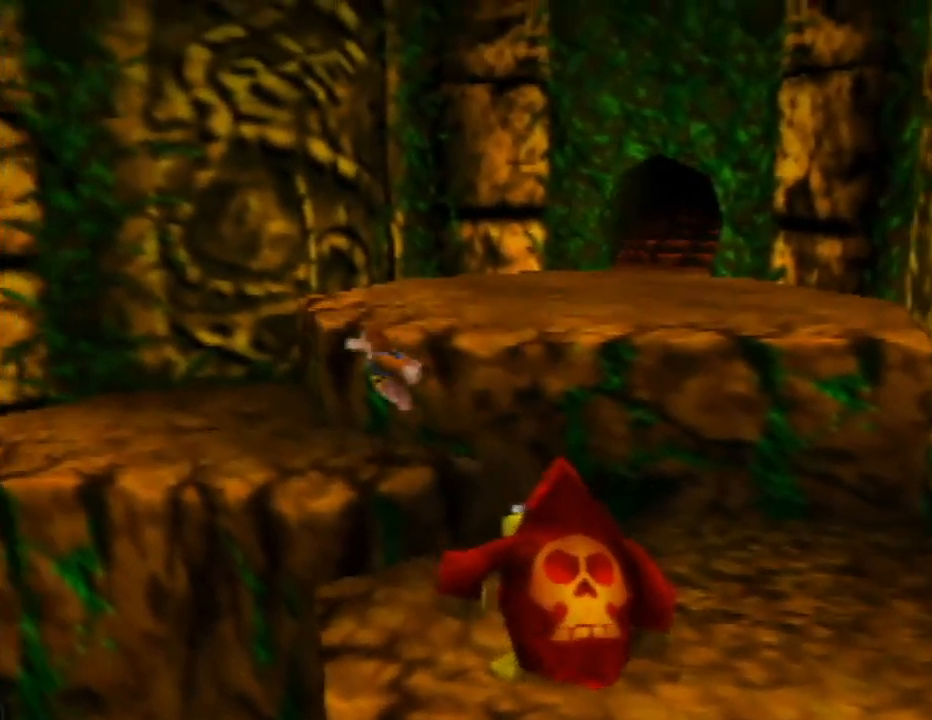
{"buttons": ["A"], "left_stick": "up-right", "events": [[17, "left_stick", "up"], [117, "left_stick", "up-right"], [267, "left_stick", "right"], [300, "A", "down"], [467, "left_stick", "up-right"]]}
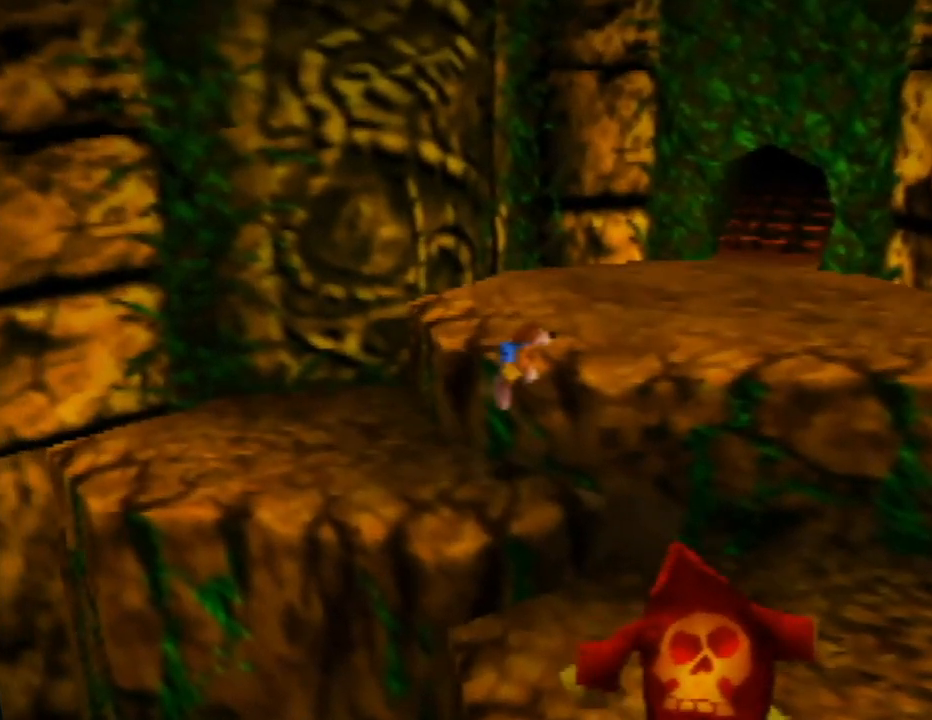
{"buttons": [], "left_stick": "up-right", "events": [[467, "A", "up"]]}
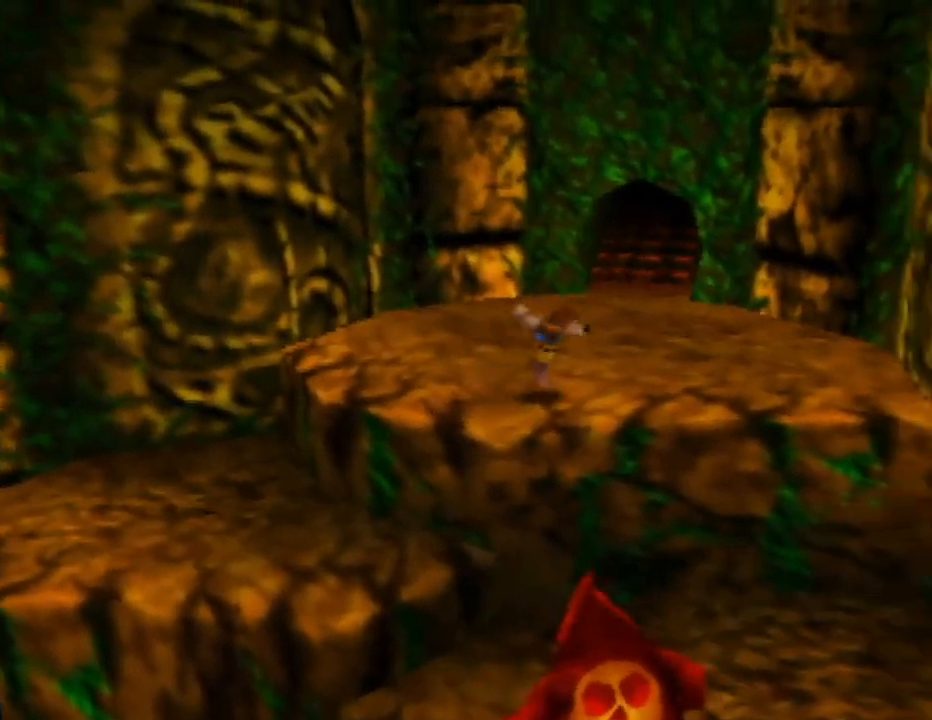
{"buttons": ["Z"], "left_stick": "up-right", "events": [[183, "Z", "down"], [300, "C_LEFT", "down"], [500, "C_LEFT", "up"]]}
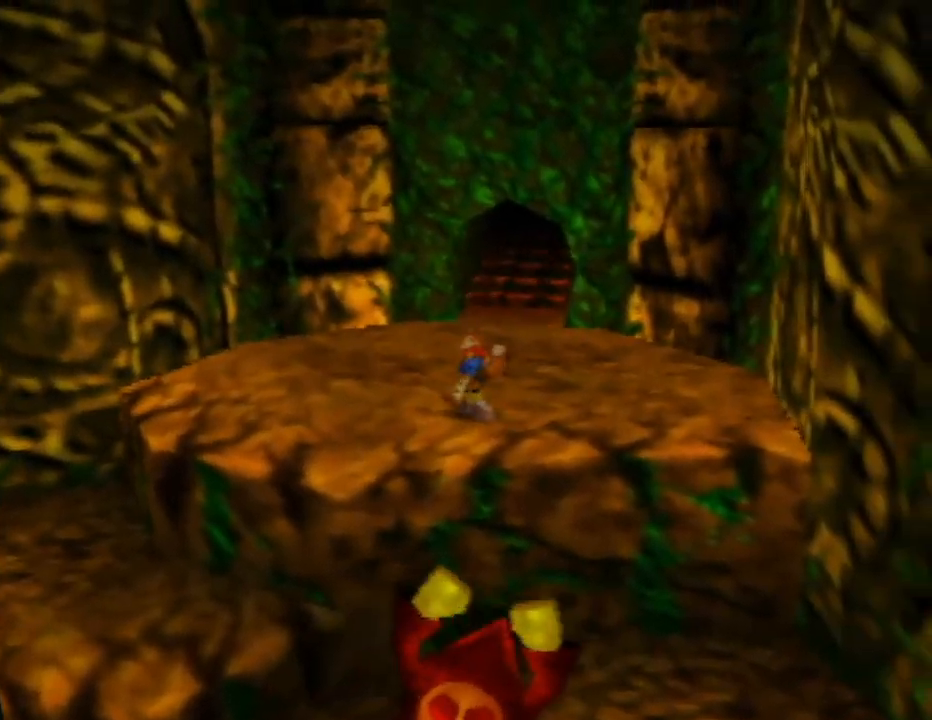
{"buttons": ["Z"], "left_stick": "up-right", "events": []}
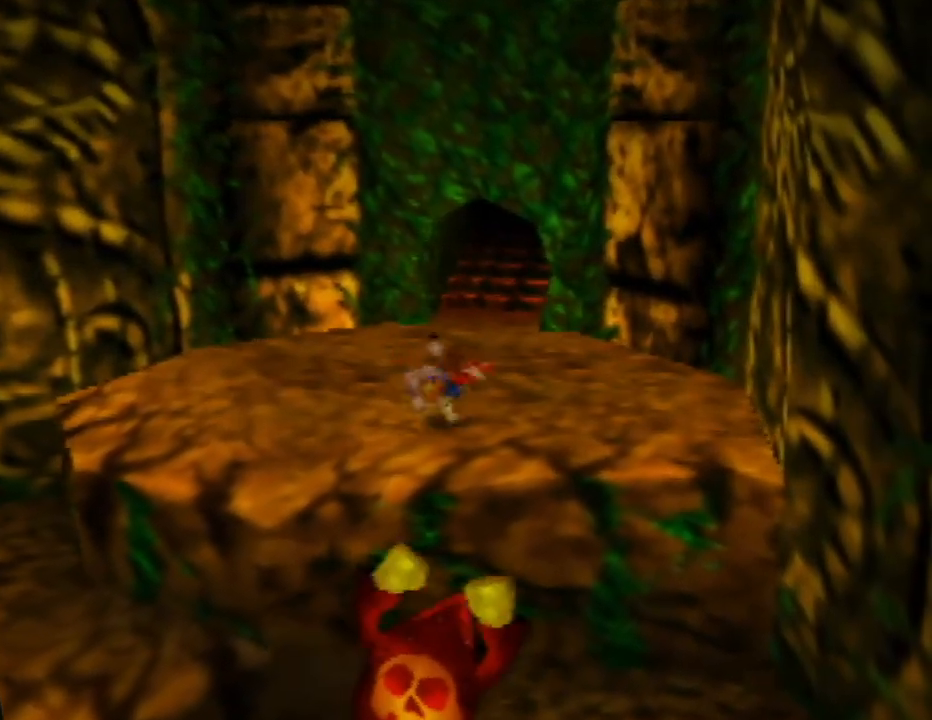
{"buttons": ["Z"], "left_stick": "up", "events": [[283, "left_stick", "up"]]}
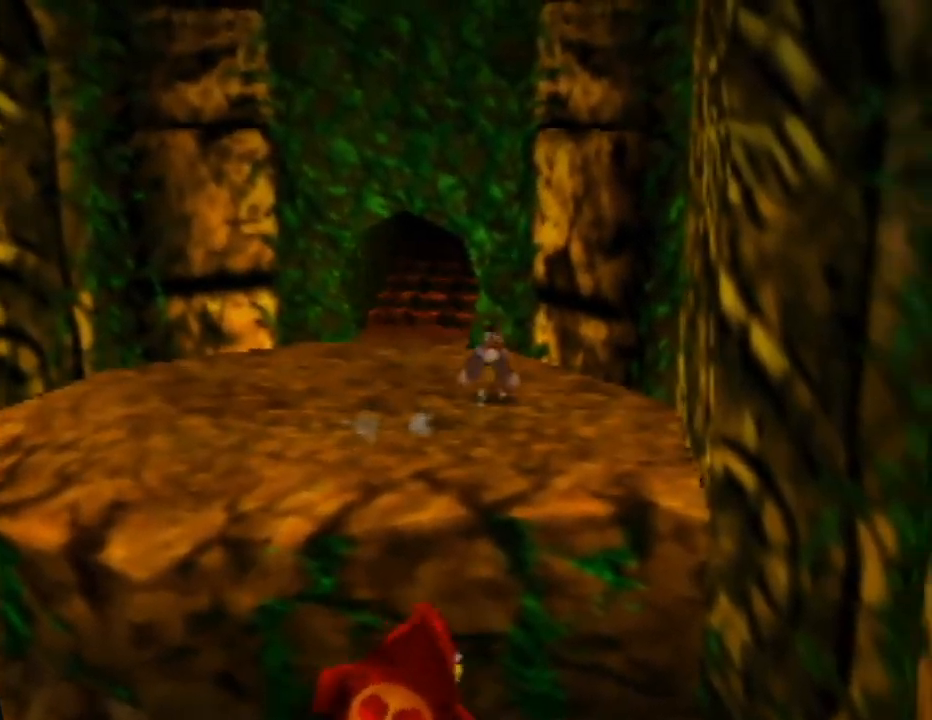
{"buttons": ["Z"], "left_stick": "up-left", "events": [[333, "left_stick", "up-left"]]}
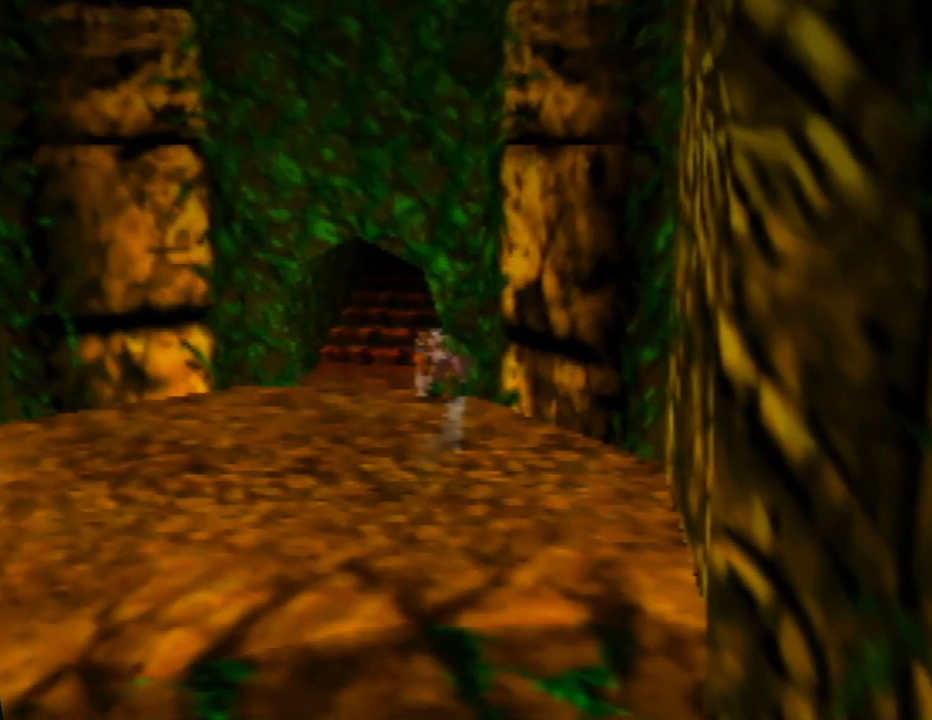
{"buttons": ["Z"], "left_stick": "up", "events": [[100, "left_stick", "up"], [333, "left_stick", "up-right"], [483, "left_stick", "up"]]}
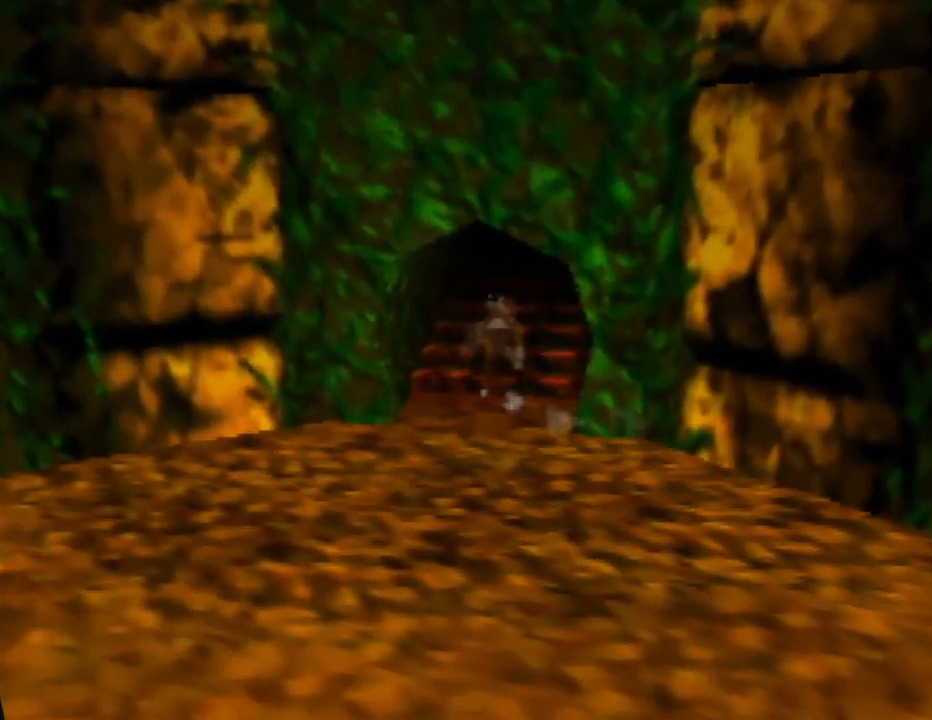
{"buttons": ["Z"], "left_stick": "up", "events": []}
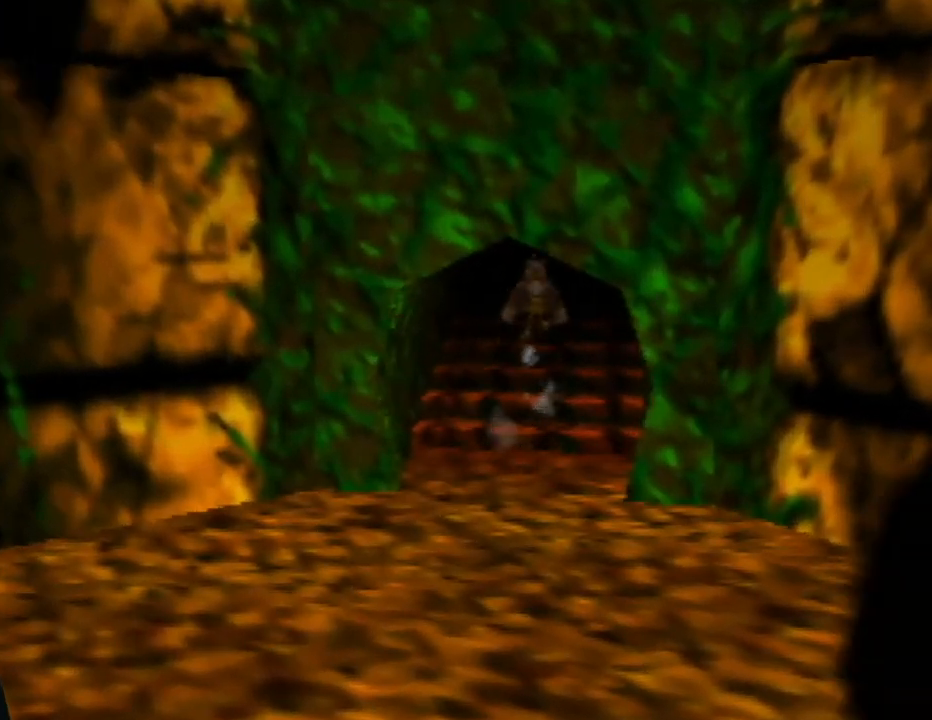
{"buttons": ["Z"], "left_stick": "up", "events": []}
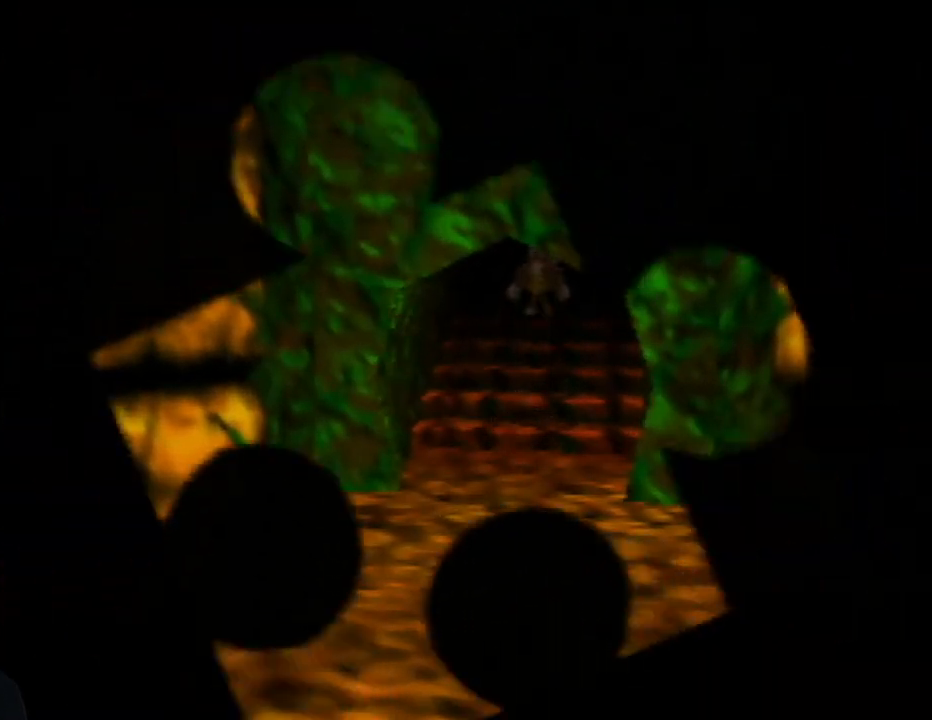
{"buttons": ["Z"], "left_stick": "up", "events": []}
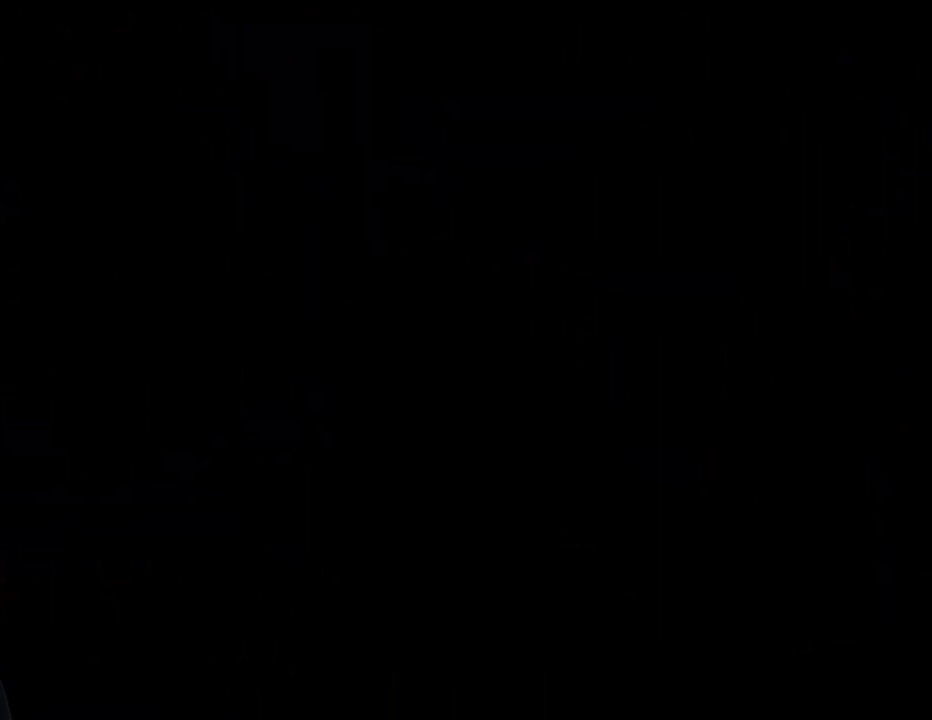
{"buttons": ["Z"], "left_stick": "up", "events": []}
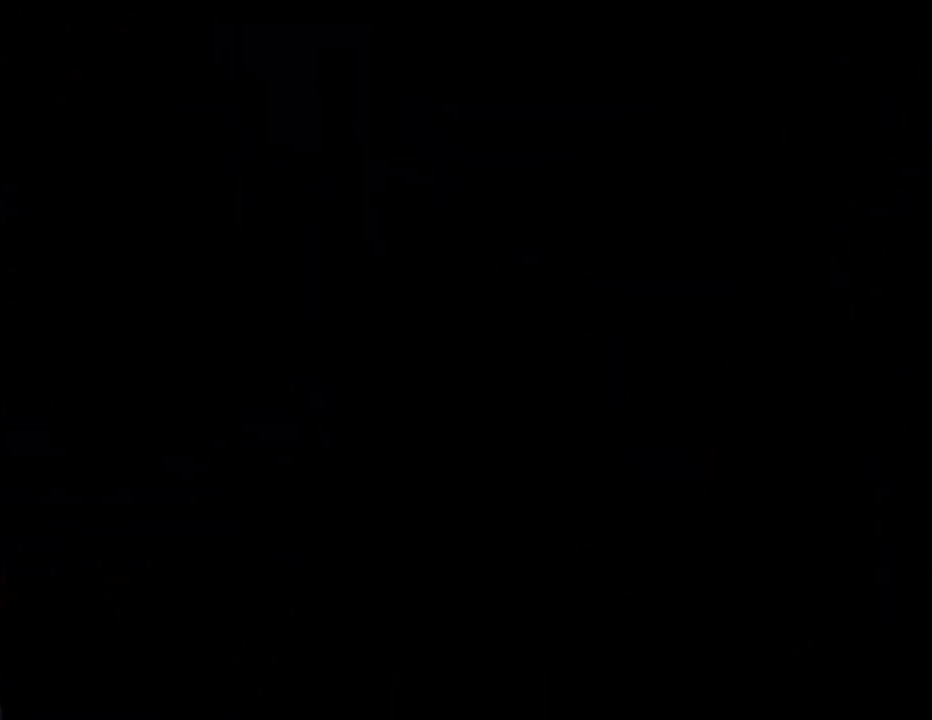
{"buttons": ["Z"], "left_stick": "up", "events": []}
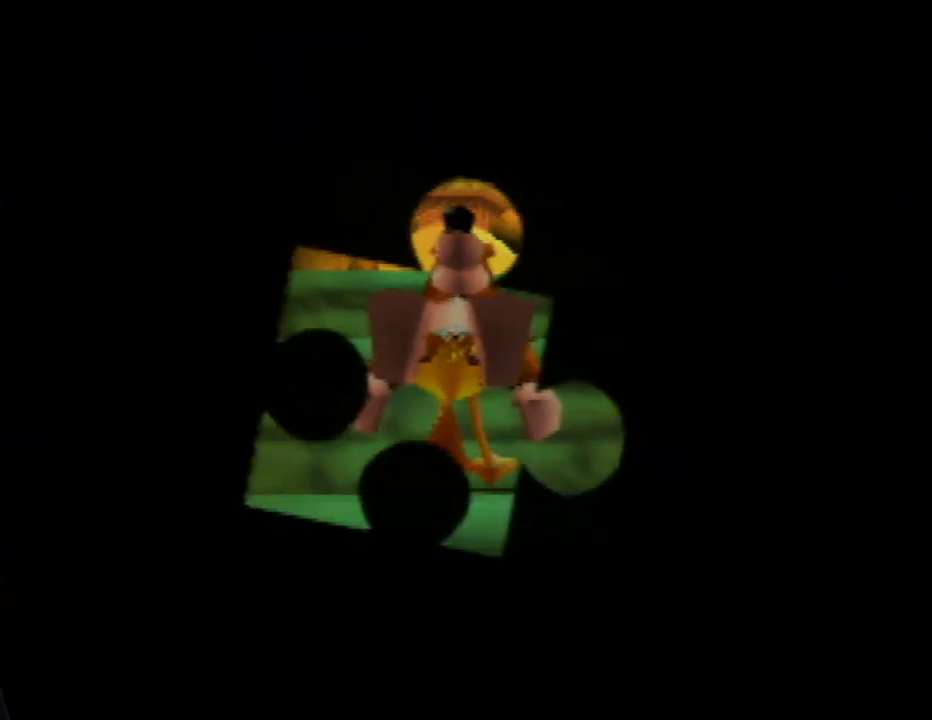
{"buttons": ["Z"], "left_stick": "up", "events": []}